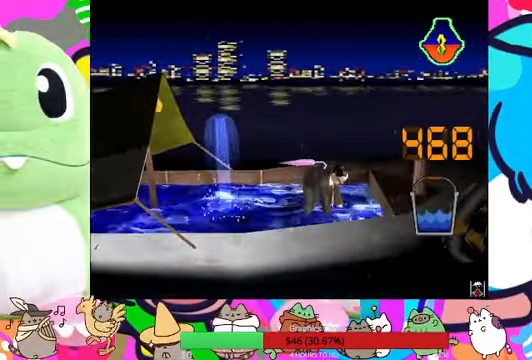
Gameplay with a controller (PlayStation layout); each line is a JSON object with the inputs held at the frame after it (dt_ms = milliseconds from this image to that frame). "events" lists button and stick changes between this image and that frame as [ms after this image, input, new state], when the widget could be followed in between. Not read: L3 R3.
{"dt_ms": 500, "buttons": ["CROSS"], "left_stick": "center", "right_stick": "center", "events": [[66, "CROSS", "down"], [133, "CROSS", "up"], [200, "CROSS", "down"], [233, "CROSS", "up"], [300, "CROSS", "down"], [366, "CROSS", "up"], [466, "CROSS", "down"]]}
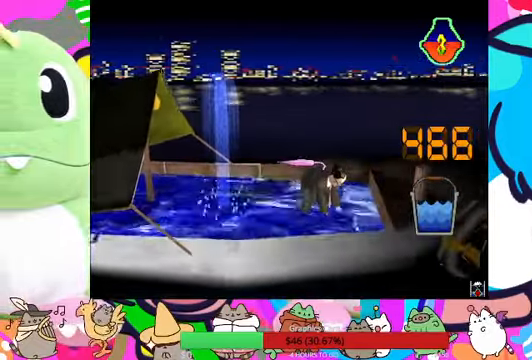
{"dt_ms": 500, "buttons": ["CROSS"], "left_stick": "center", "right_stick": "center"}
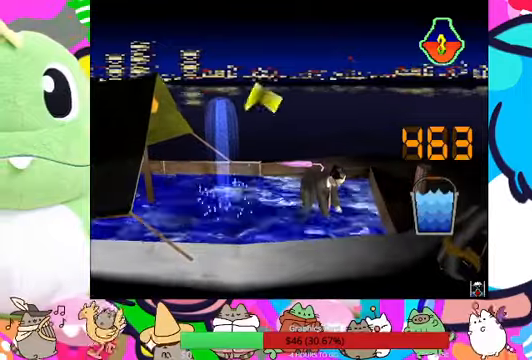
{"dt_ms": 500, "buttons": ["DPAD_UP"], "left_stick": "center", "right_stick": "center", "events": [[200, "CROSS", "up"], [200, "TRIANGLE", "down"], [467, "TRIANGLE", "up"], [500, "DPAD_UP", "down"]]}
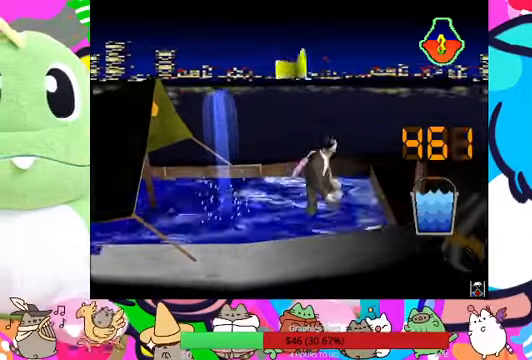
{"dt_ms": 500, "buttons": ["DPAD_UP"], "left_stick": "center", "right_stick": "center", "events": []}
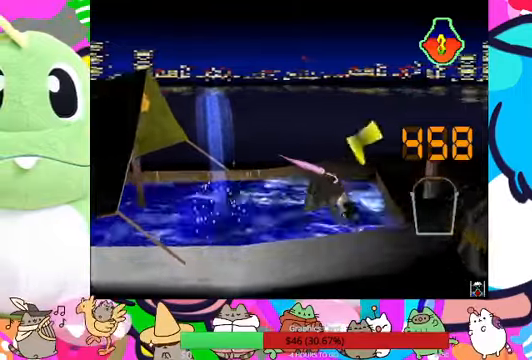
{"dt_ms": 500, "buttons": ["CROSS"], "left_stick": "center", "right_stick": "center", "events": [[300, "DPAD_UP", "up"], [334, "CROSS", "down"], [400, "CROSS", "up"], [467, "CROSS", "down"]]}
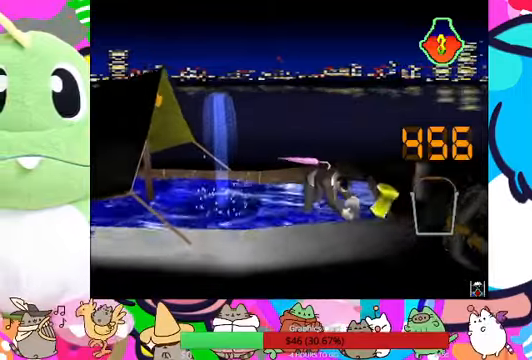
{"dt_ms": 500, "buttons": [], "left_stick": "center", "right_stick": "center", "events": [[34, "CROSS", "up"], [100, "CROSS", "down"], [200, "CROSS", "up"], [234, "CROSS", "down"], [334, "CROSS", "up"], [400, "CROSS", "down"], [467, "CROSS", "up"]]}
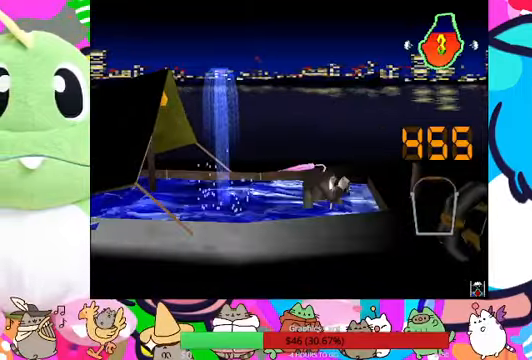
{"dt_ms": 500, "buttons": ["CROSS"], "left_stick": "center", "right_stick": "center", "events": [[34, "CROSS", "down"], [100, "CROSS", "up"], [200, "CROSS", "down"], [234, "CROSS", "up"], [334, "CROSS", "down"], [367, "CROSS", "up"], [434, "CROSS", "down"]]}
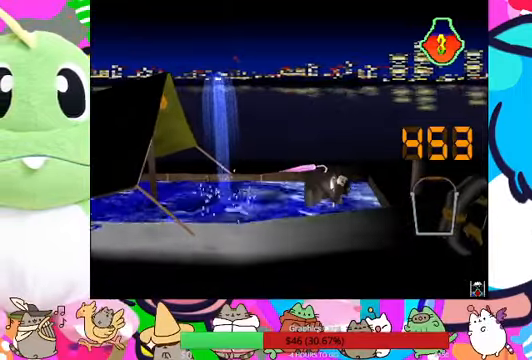
{"dt_ms": 500, "buttons": [], "left_stick": "center", "right_stick": "center", "events": [[34, "CROSS", "up"], [67, "CROSS", "down"], [167, "CROSS", "up"], [234, "CROSS", "down"], [300, "CROSS", "up"], [367, "CROSS", "down"], [434, "CROSS", "up"]]}
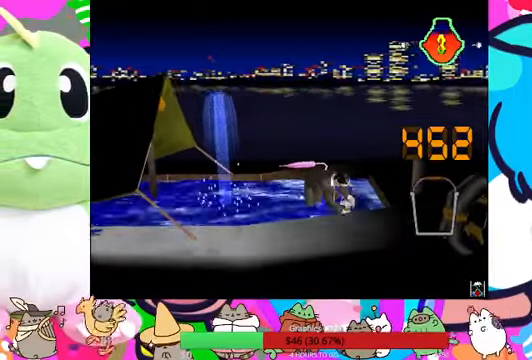
{"dt_ms": 500, "buttons": ["CROSS"], "left_stick": "center", "right_stick": "center", "events": [[34, "CROSS", "down"], [100, "CROSS", "up"], [167, "CROSS", "down"], [234, "CROSS", "up"], [300, "CROSS", "down"], [400, "CROSS", "up"], [467, "CROSS", "down"]]}
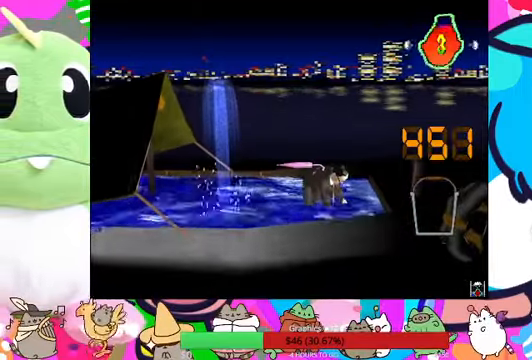
{"dt_ms": 500, "buttons": [], "left_stick": "center", "right_stick": "center", "events": [[34, "CROSS", "up"], [100, "CROSS", "down"], [200, "CROSS", "up"], [267, "CROSS", "down"], [334, "CROSS", "up"], [434, "CROSS", "down"], [500, "CROSS", "up"]]}
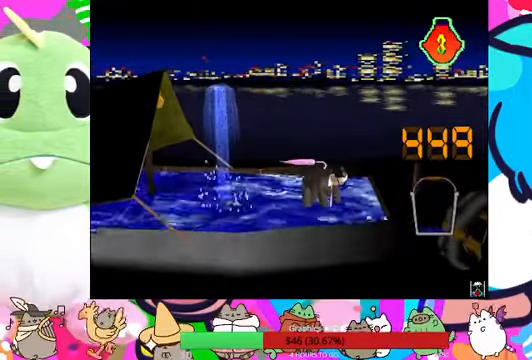
{"dt_ms": 500, "buttons": [], "left_stick": "center", "right_stick": "center", "events": [[67, "CROSS", "down"], [134, "CROSS", "up"], [234, "CROSS", "down"], [267, "CROSS", "up"], [367, "CROSS", "down"], [434, "CROSS", "up"]]}
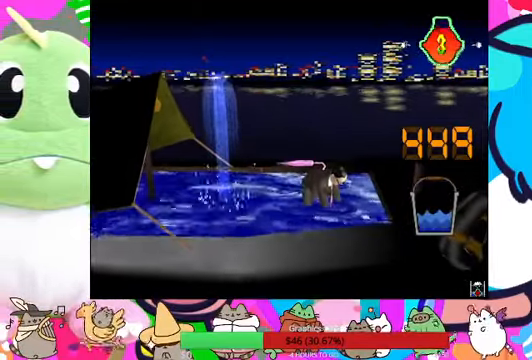
{"dt_ms": 500, "buttons": [], "left_stick": "center", "right_stick": "center", "events": [[34, "CROSS", "down"], [100, "CROSS", "up"], [167, "CROSS", "down"], [234, "CROSS", "up"], [300, "CROSS", "down"], [367, "CROSS", "up"], [434, "CROSS", "down"], [500, "CROSS", "up"]]}
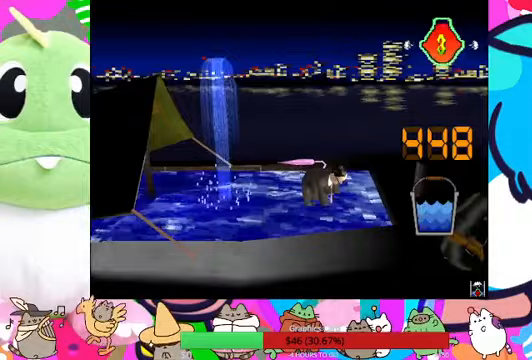
{"dt_ms": 500, "buttons": ["DPAD_UP"], "left_stick": "center", "right_stick": "center", "events": [[67, "CROSS", "down"], [167, "CROSS", "up"], [200, "CROSS", "down"], [300, "CROSS", "up"], [333, "DPAD_UP", "down"]]}
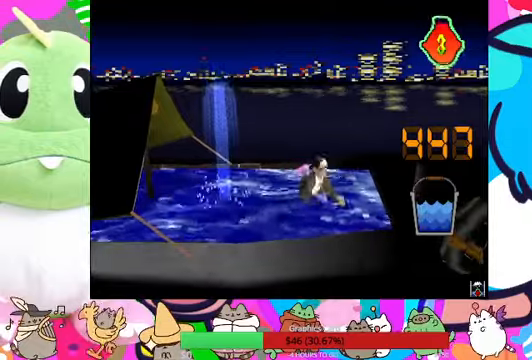
{"dt_ms": 500, "buttons": ["DPAD_UP"], "left_stick": "center", "right_stick": "center", "events": []}
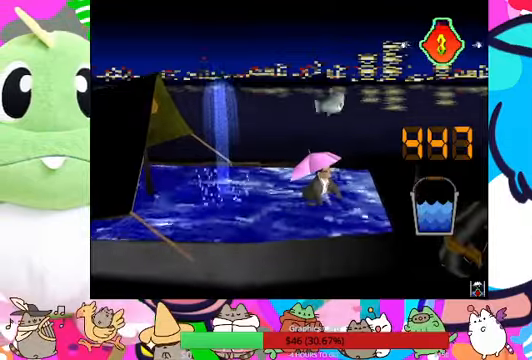
{"dt_ms": 500, "buttons": ["CROSS"], "left_stick": "center", "right_stick": "center", "events": [[333, "CROSS", "down"], [333, "DPAD_UP", "up"], [400, "CROSS", "up"], [500, "CROSS", "down"]]}
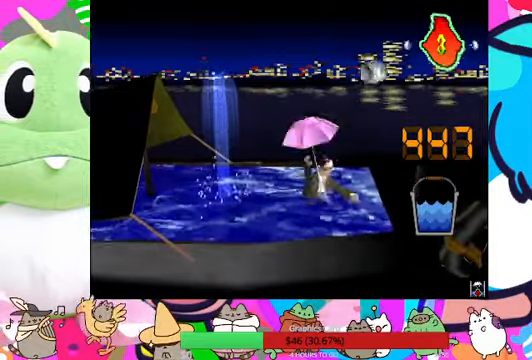
{"dt_ms": 500, "buttons": [], "left_stick": "center", "right_stick": "center", "events": [[67, "CROSS", "up"], [133, "CROSS", "down"], [167, "CROSS", "up"], [267, "CROSS", "down"], [333, "CROSS", "up"], [433, "CROSS", "down"], [500, "CROSS", "up"]]}
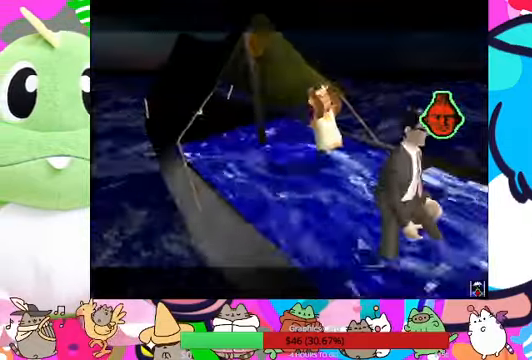
{"dt_ms": 500, "buttons": [], "left_stick": "center", "right_stick": "center", "events": [[33, "CROSS", "down"], [133, "CROSS", "up"], [200, "CROSS", "down"], [267, "CROSS", "up"], [333, "CROSS", "down"], [500, "CROSS", "up"]]}
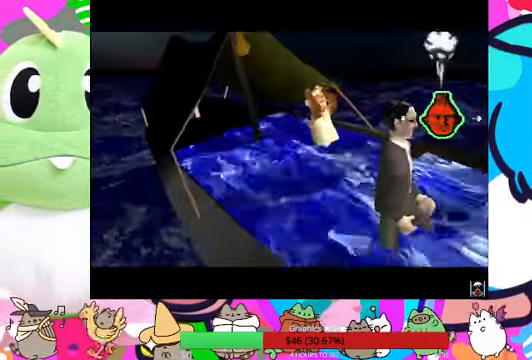
{"dt_ms": 500, "buttons": ["L1"], "left_stick": "center", "right_stick": "center", "events": [[333, "L1", "down"]]}
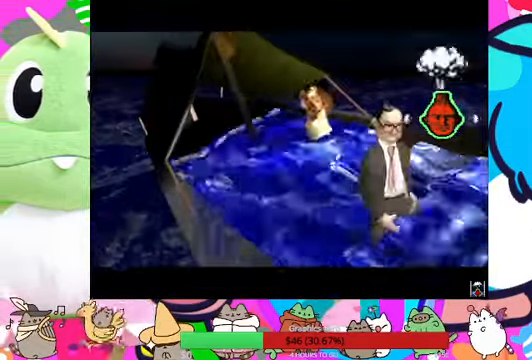
{"dt_ms": 1000, "buttons": ["R1"], "left_stick": "center", "right_stick": "center"}
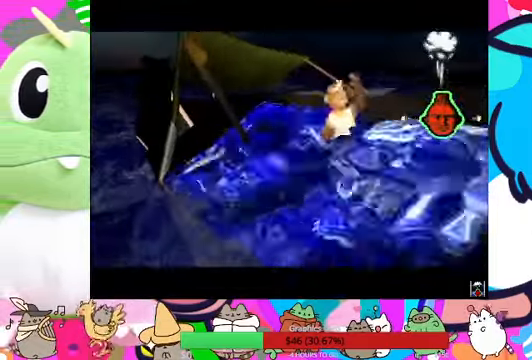
{"dt_ms": 1000, "buttons": [], "left_stick": "center", "right_stick": "center"}